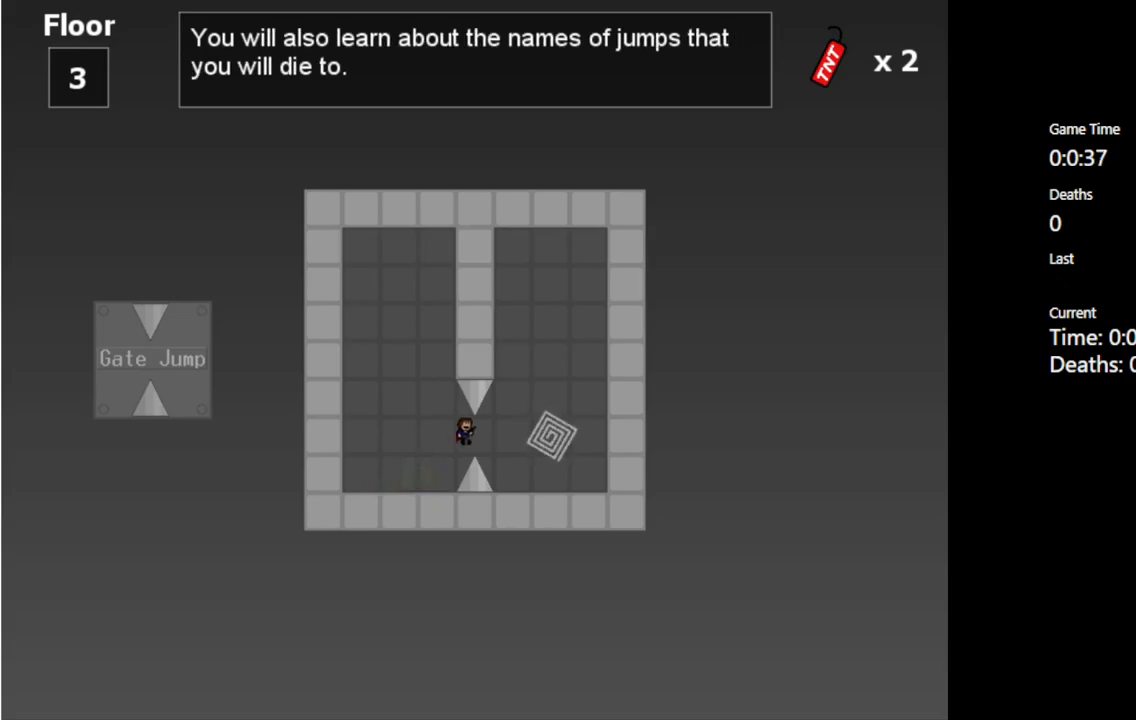
Gameplay with keyboard; each line is a JSON object with the keys held at the frame after it. "events" lists presses ("down") and releases ("up") of "c", "ctrl", "down", "left", "r", "right", "shift_l", "shift_r", "up", "v", "x" and "z" between this image and that frame as [ms after this image, input, new state], when the widget could be followed in between. No other keys are recorded. Mouse input is not recorded.
{"keys": ["right", "shift_l"], "events": [[500, "shift_l", "down"]]}
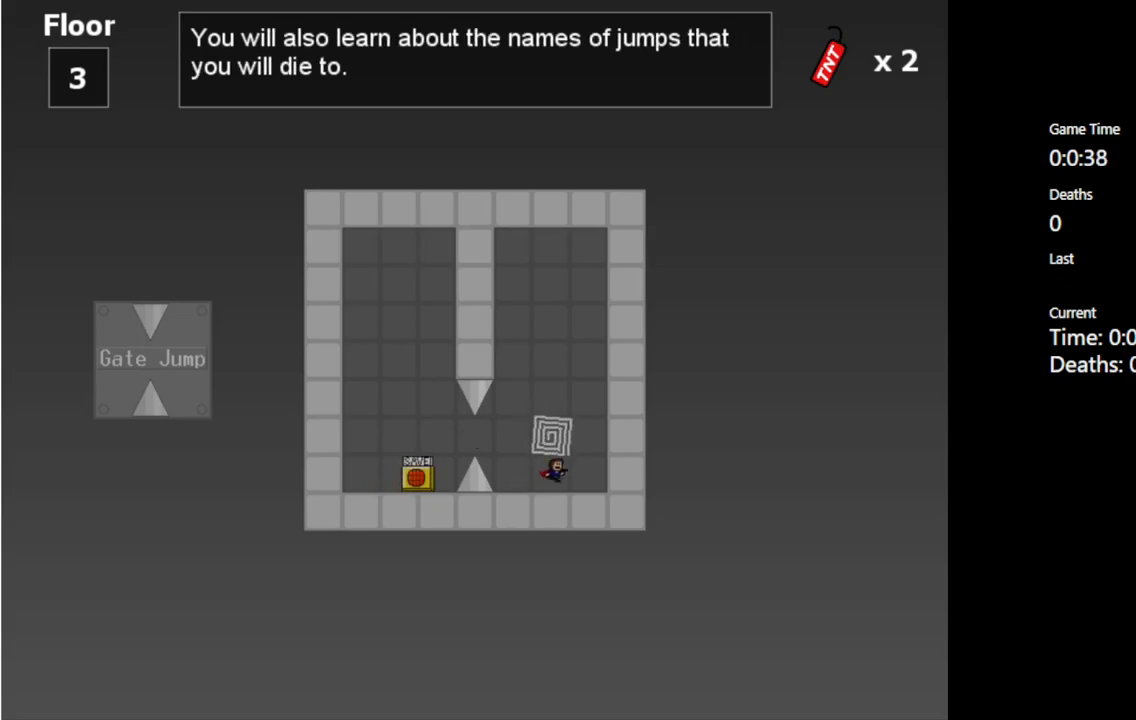
{"keys": [], "events": [[67, "right", "up"], [83, "shift_l", "up"]]}
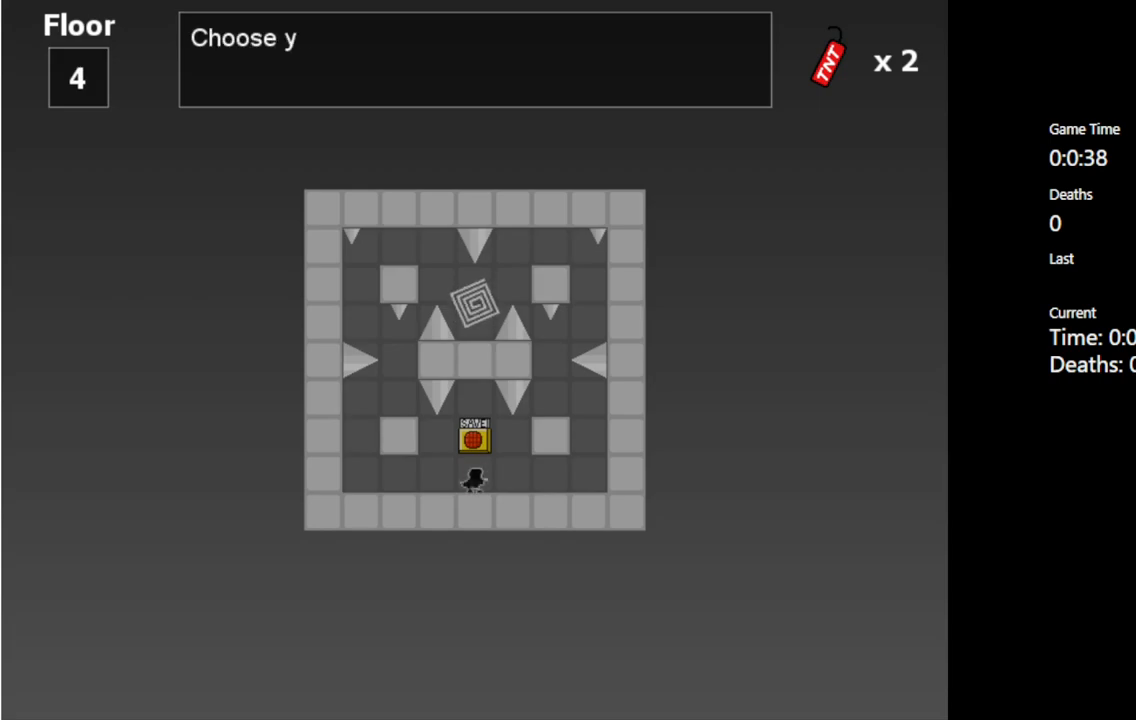
{"keys": [], "events": [[250, "shift_l", "down"], [333, "shift_l", "up"]]}
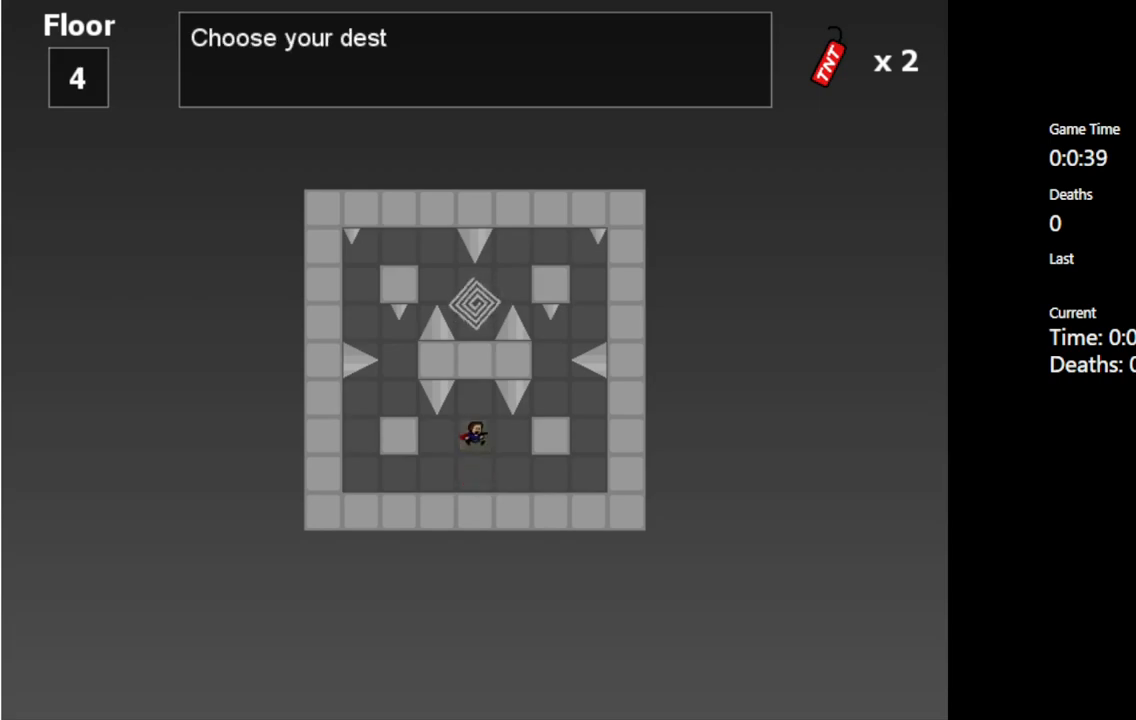
{"keys": ["right"], "events": [[300, "right", "down"]]}
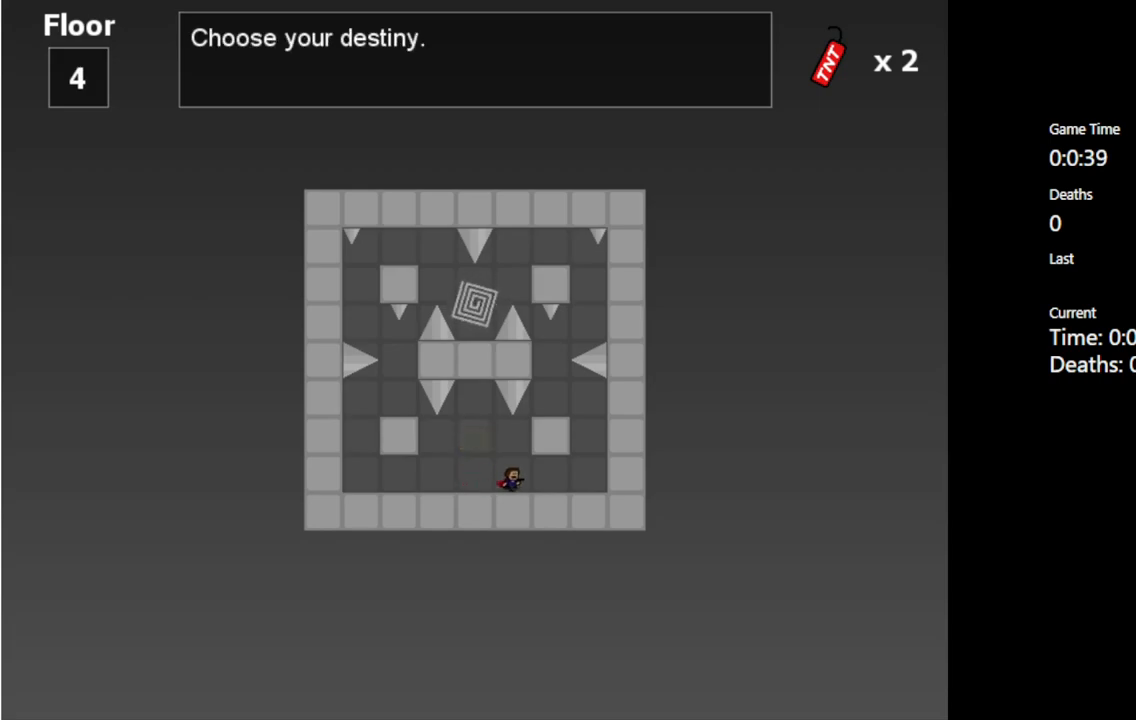
{"keys": ["shift_l"], "events": [[467, "shift_l", "down"], [500, "right", "up"]]}
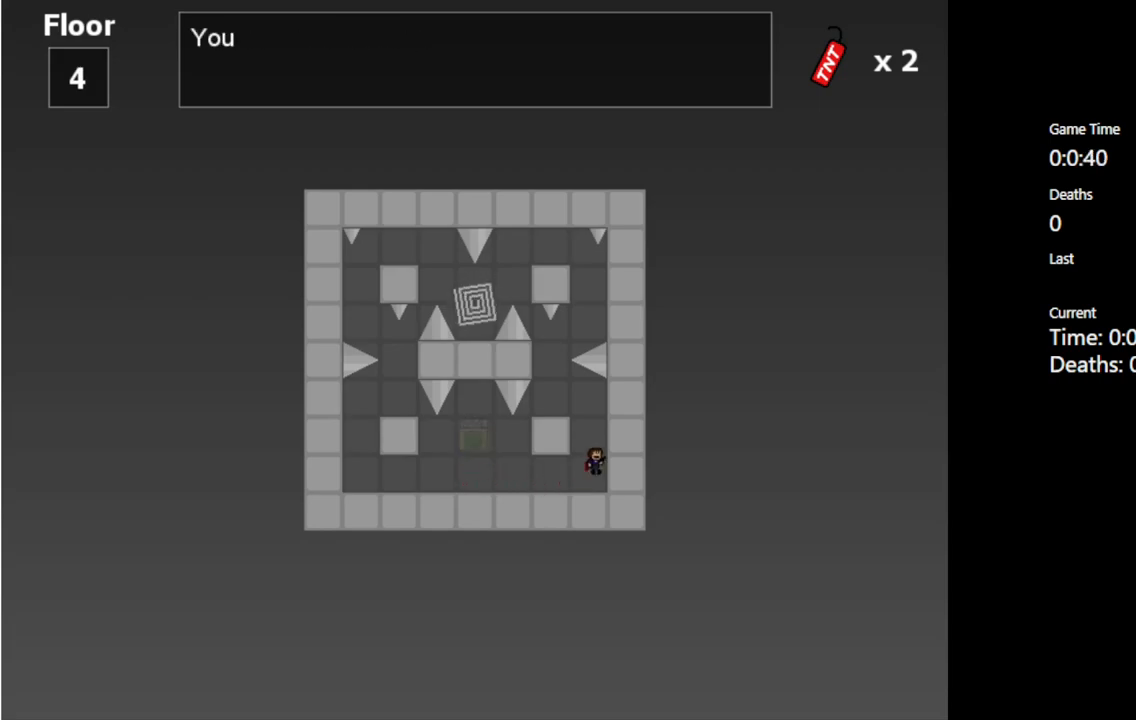
{"keys": [], "events": [[50, "left", "down"], [250, "shift_l", "up"], [383, "left", "up"]]}
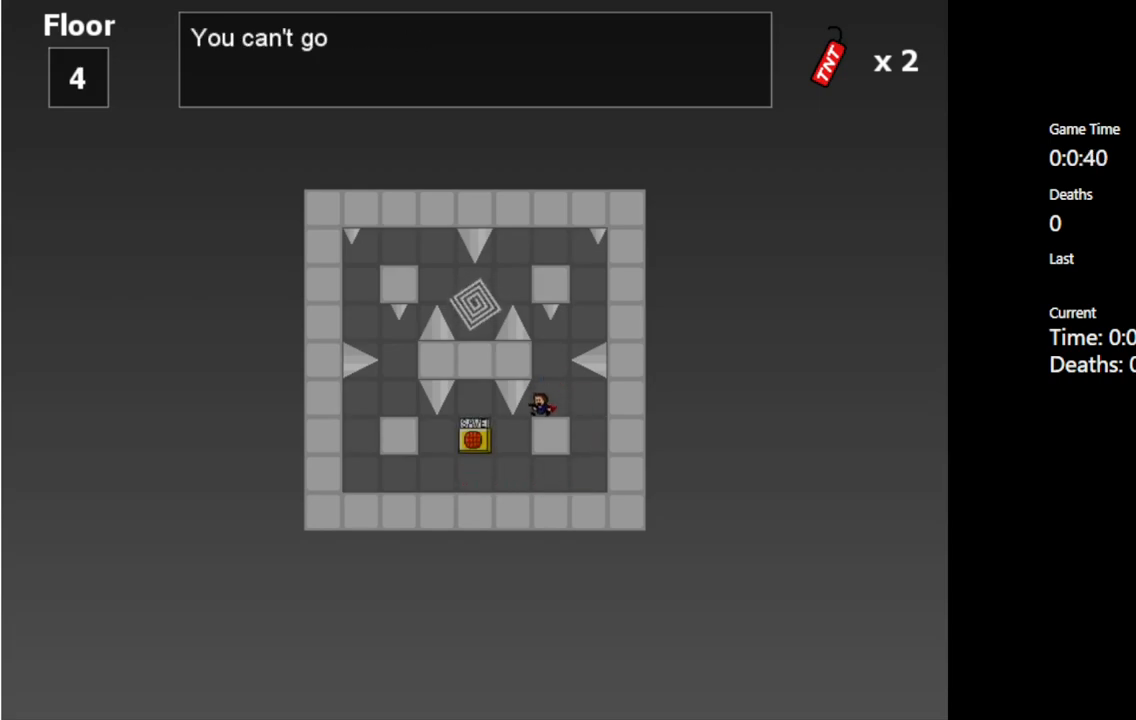
{"keys": [], "events": []}
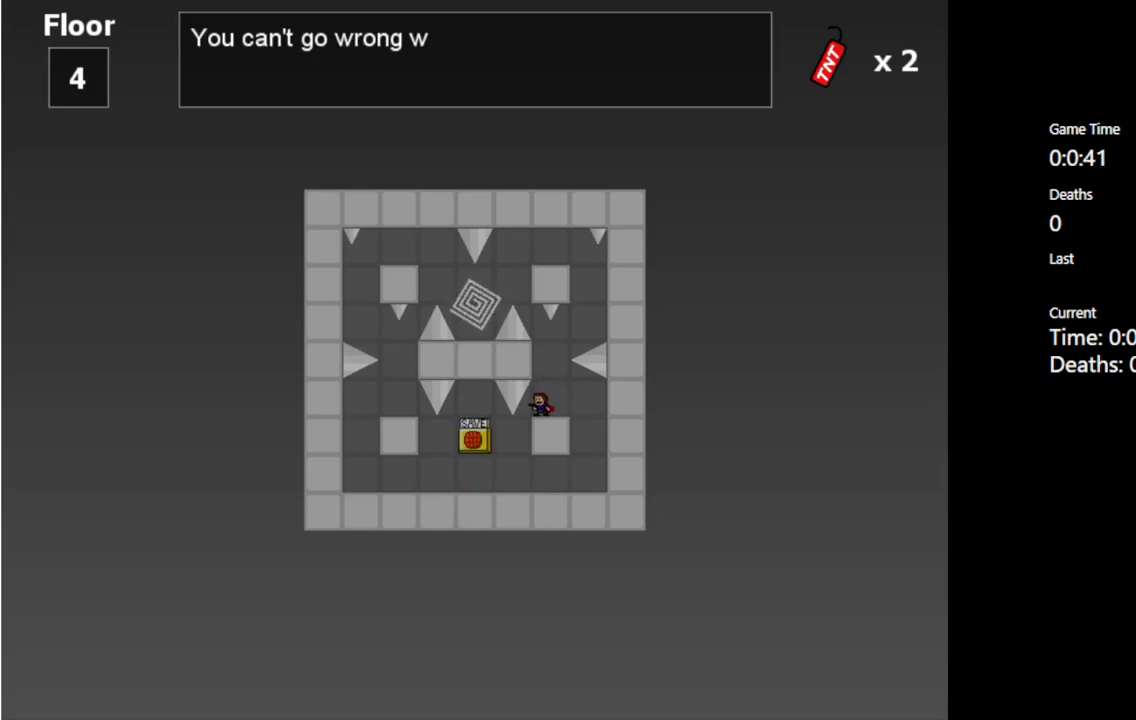
{"keys": ["right"], "events": [[467, "right", "down"]]}
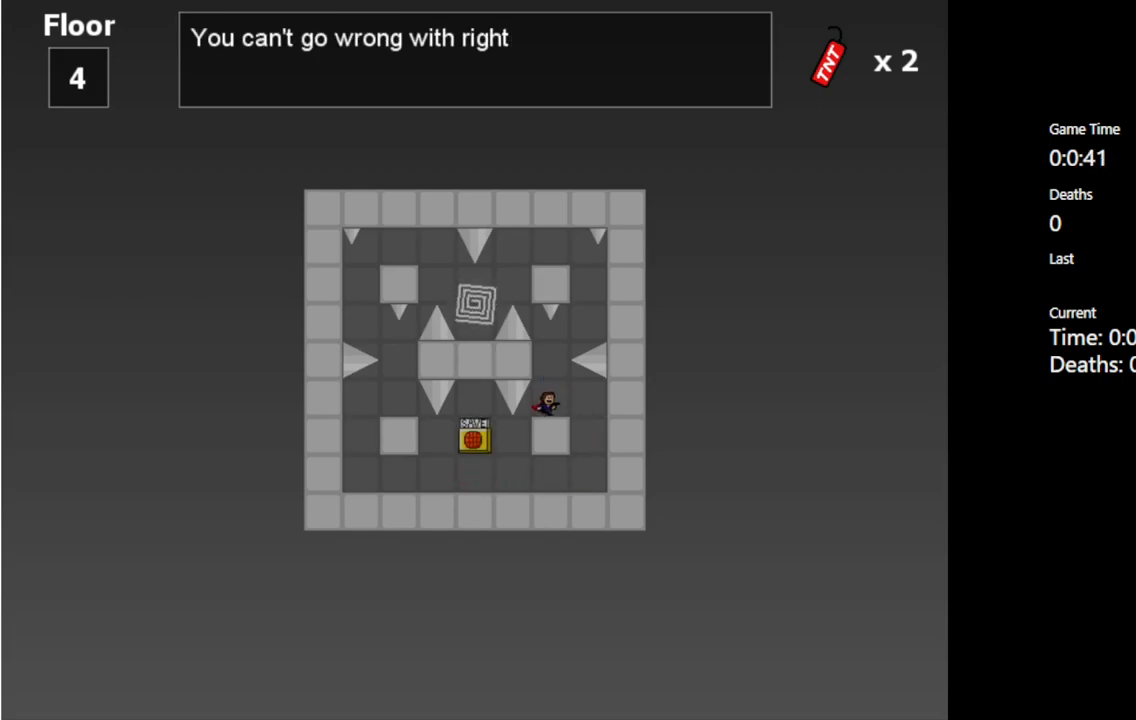
{"keys": ["left"], "events": [[283, "right", "up"], [350, "left", "down"]]}
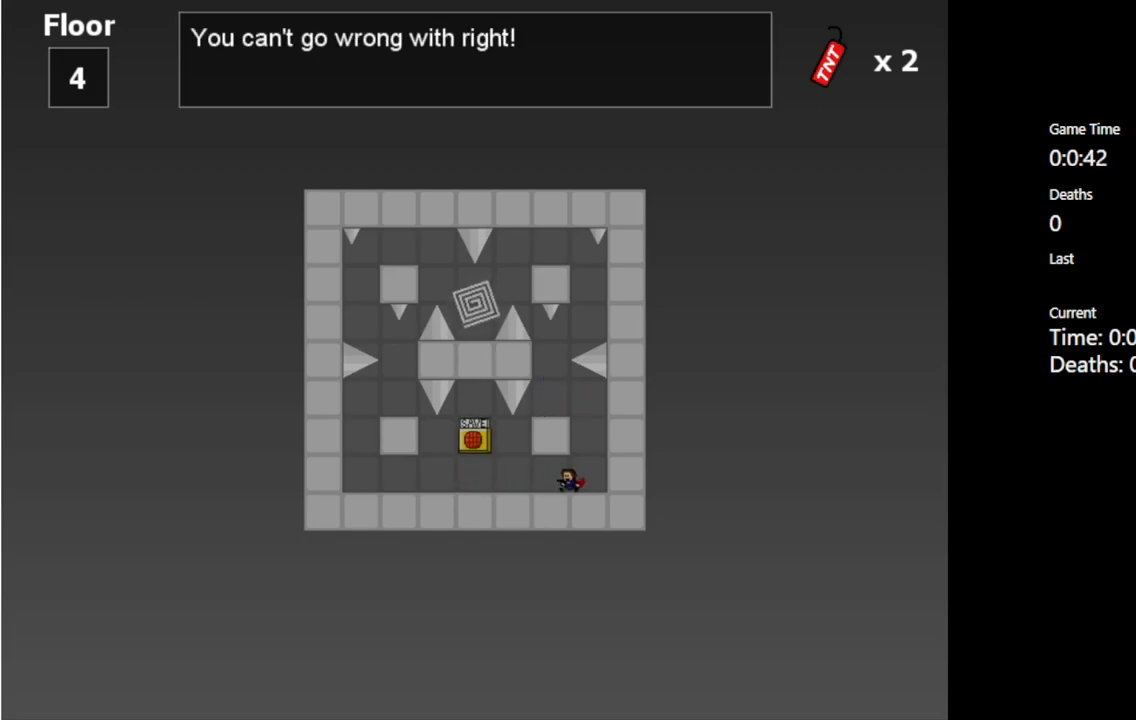
{"keys": ["left"], "events": []}
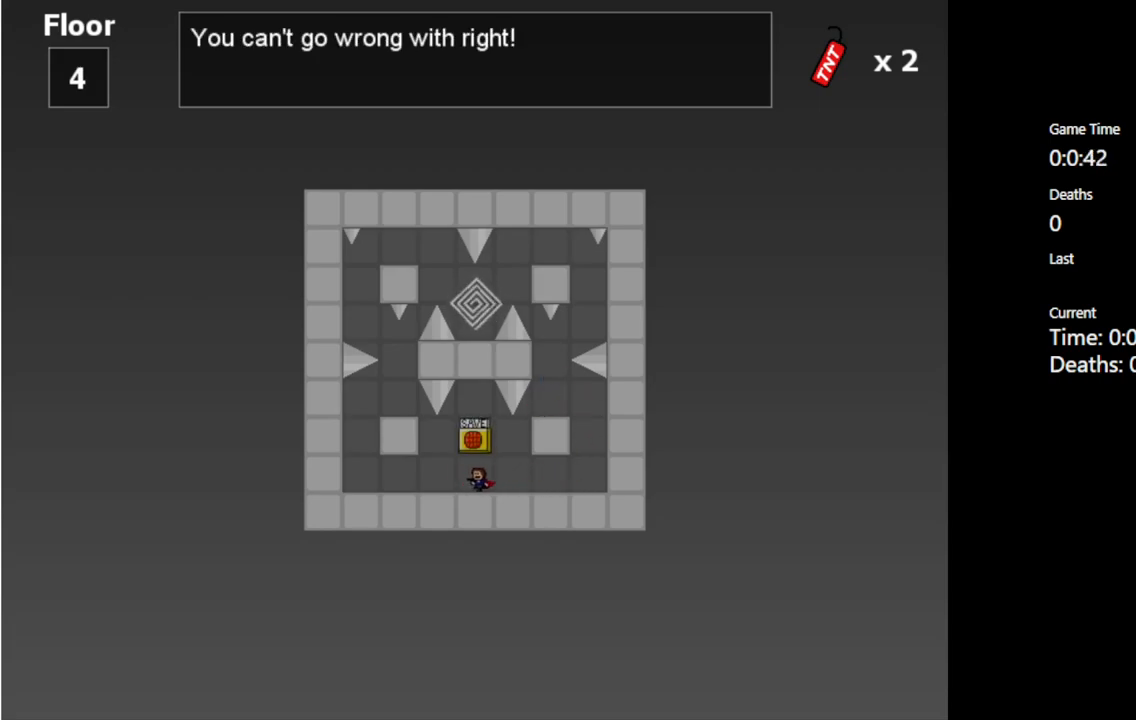
{"keys": ["left"], "events": []}
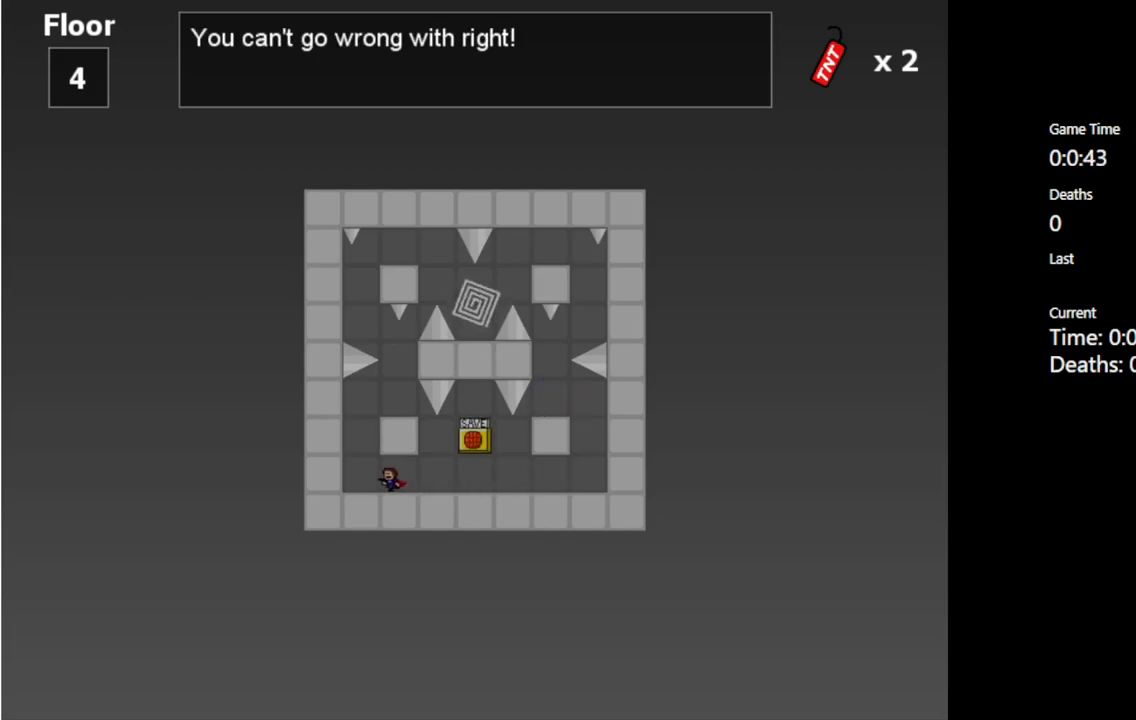
{"keys": [], "events": [[233, "left", "up"]]}
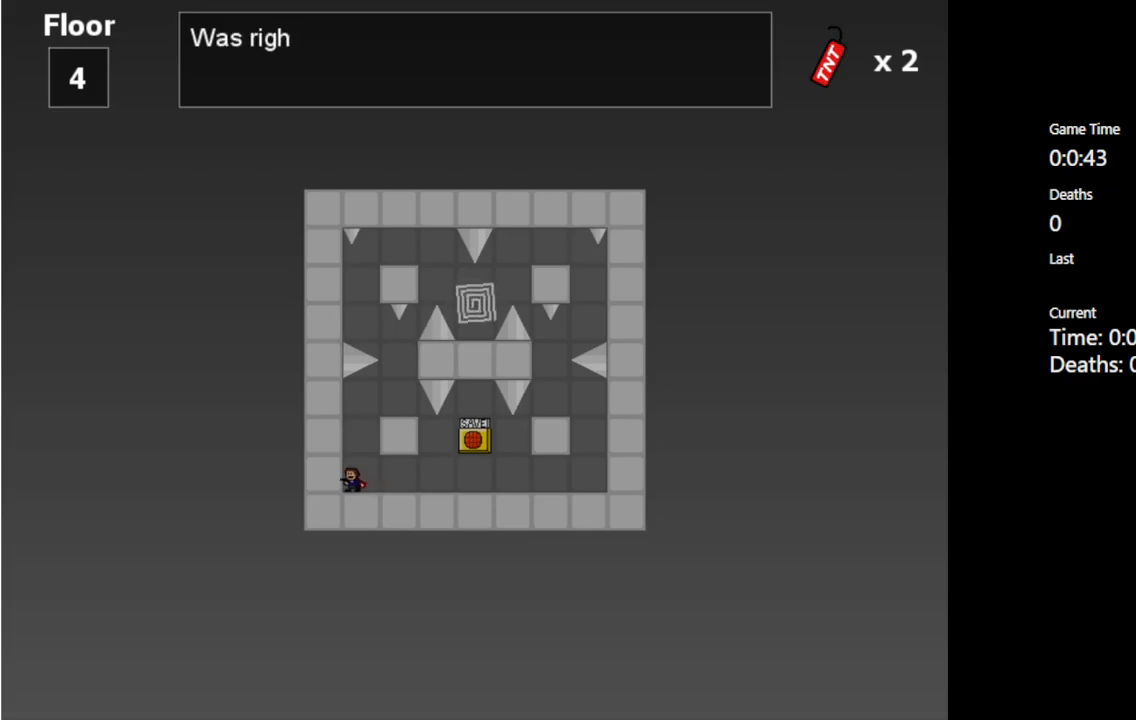
{"keys": [], "events": []}
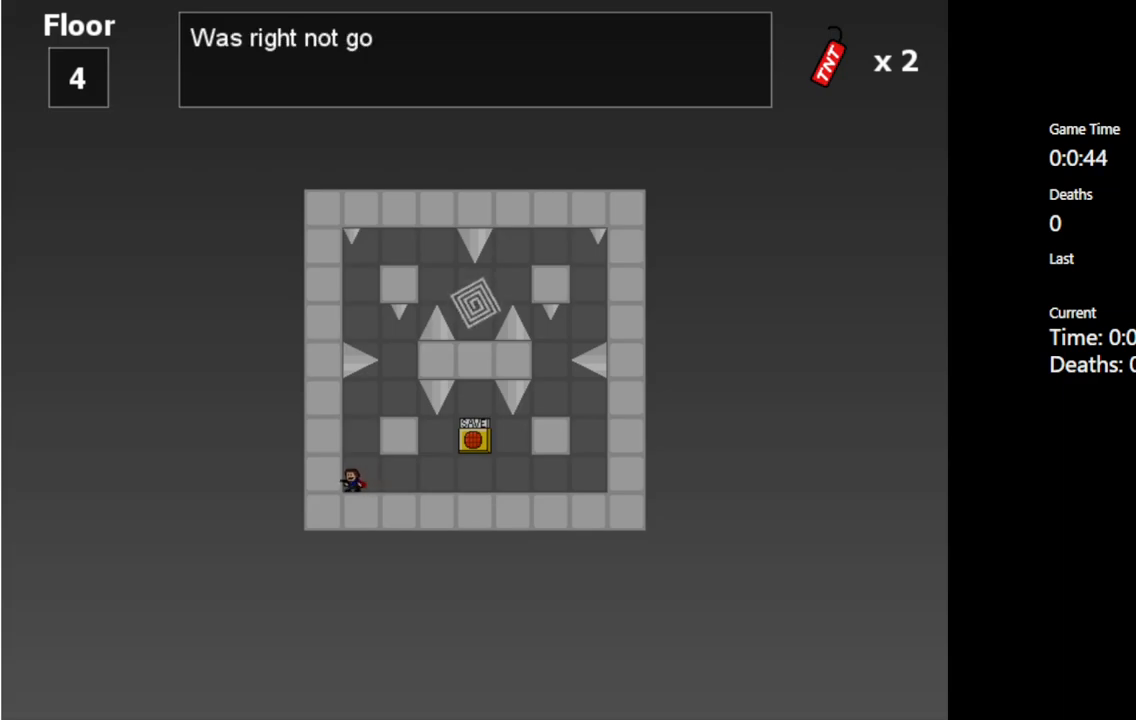
{"keys": [], "events": []}
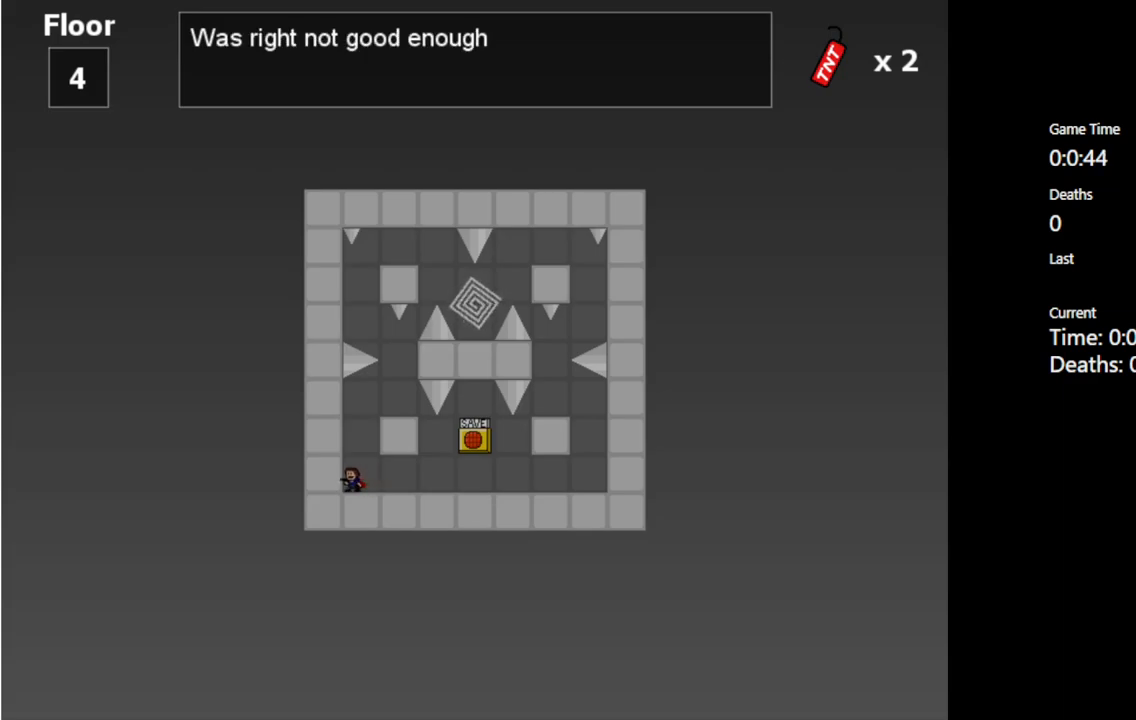
{"keys": [], "events": []}
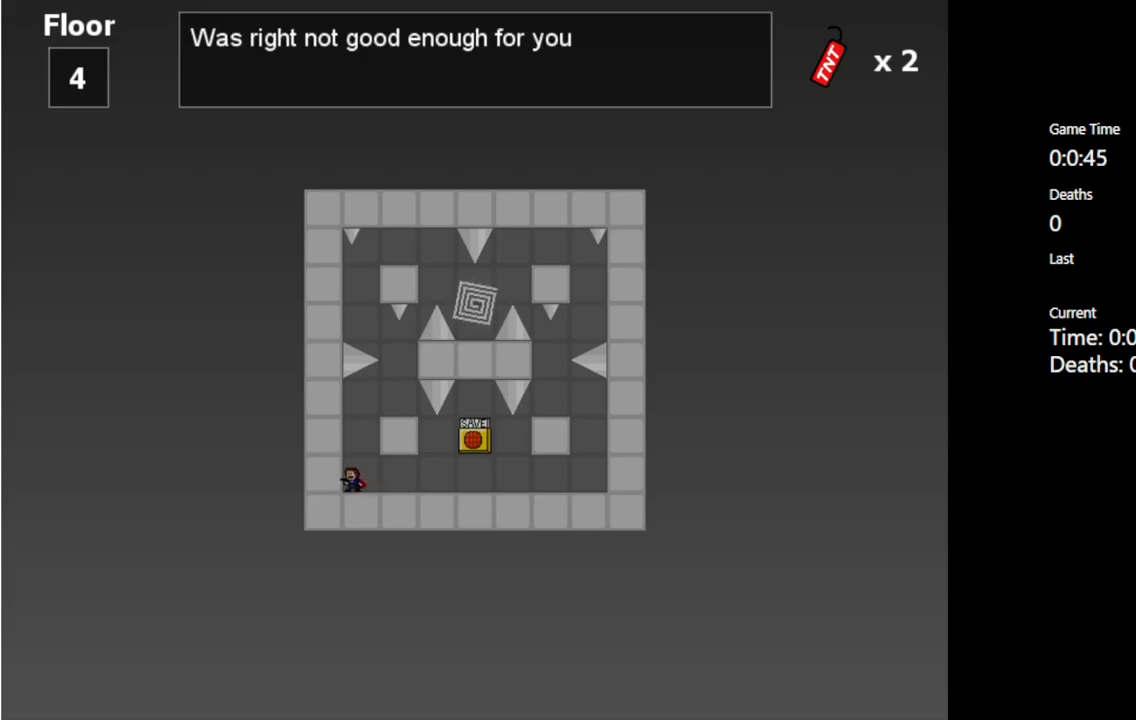
{"keys": [], "events": []}
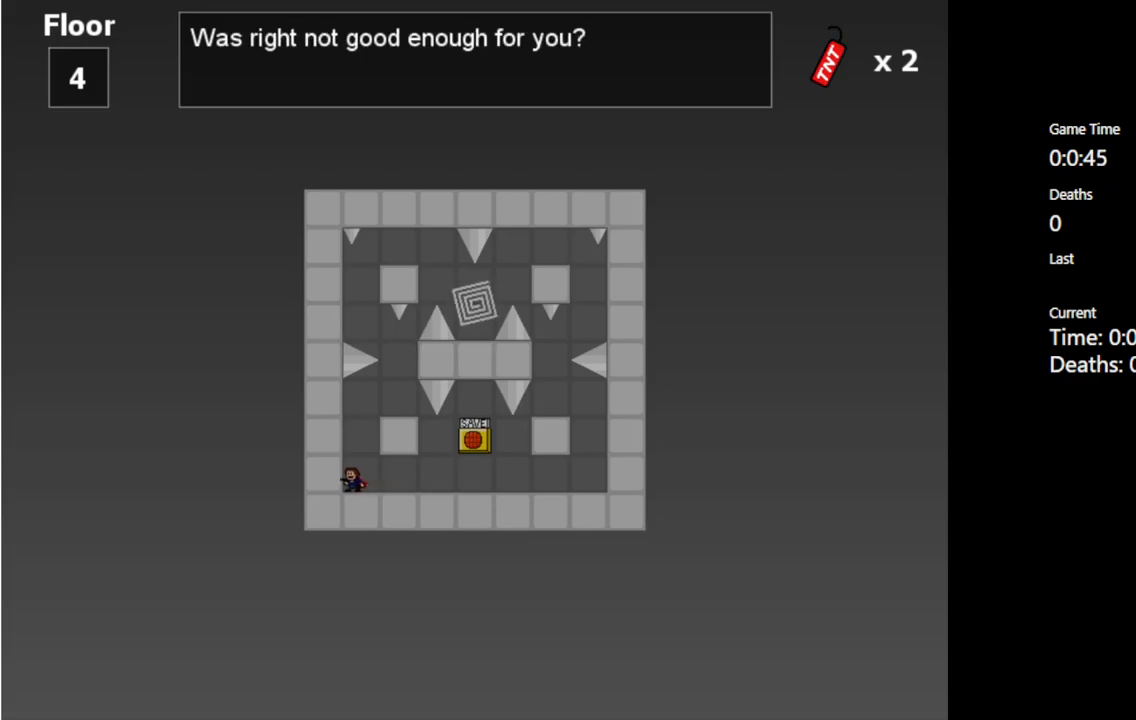
{"keys": ["right"], "events": [[83, "right", "down"]]}
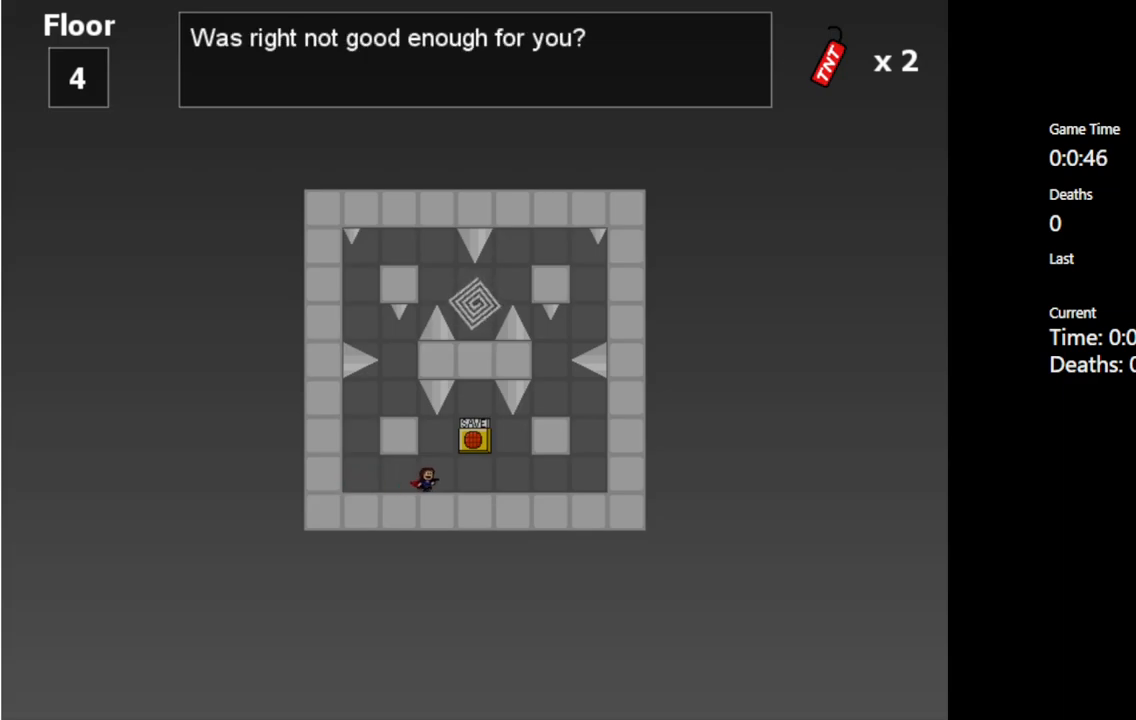
{"keys": ["right"], "events": []}
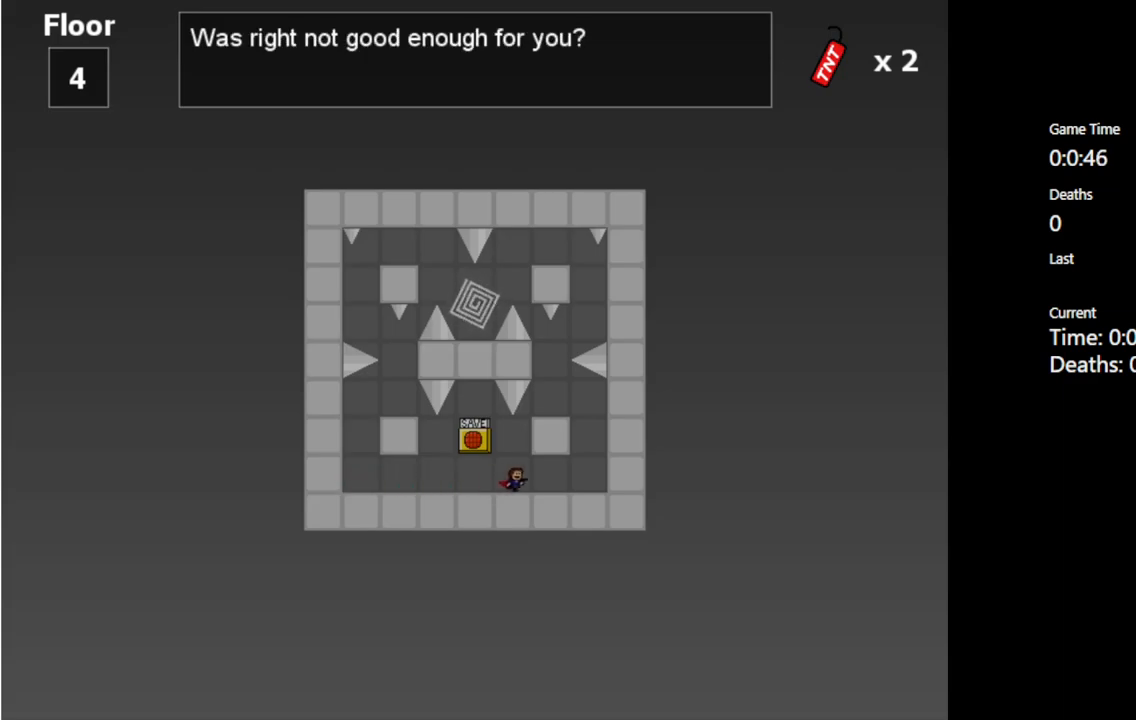
{"keys": ["right"], "events": []}
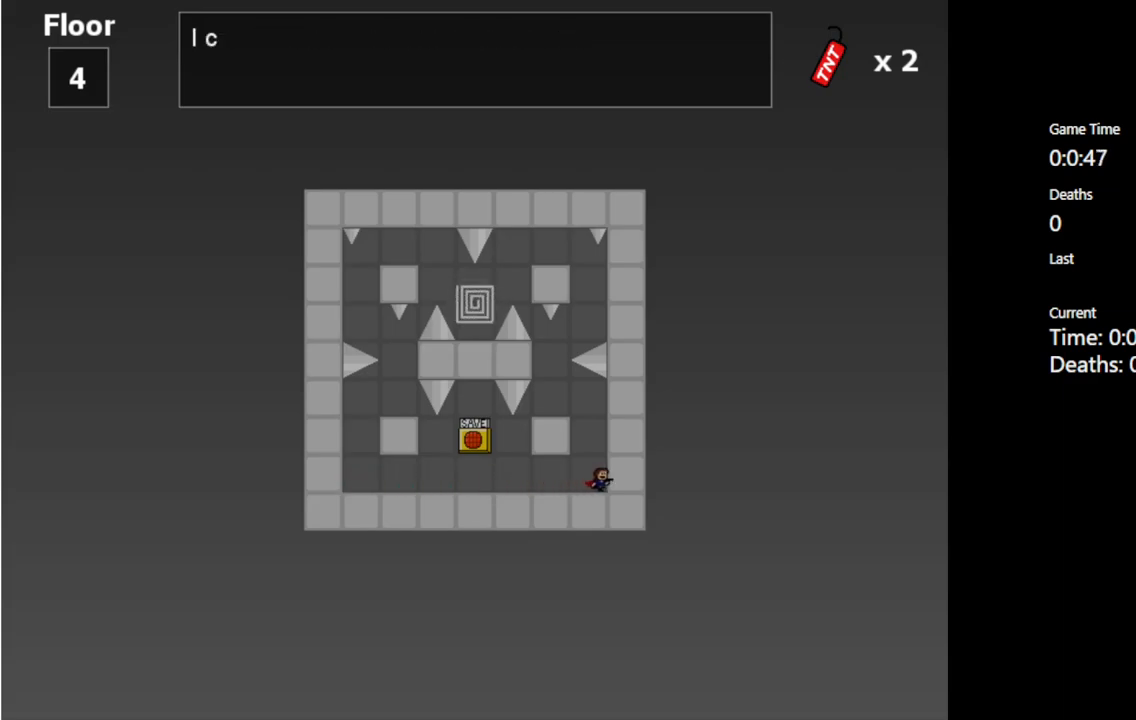
{"keys": [], "events": [[233, "right", "up"]]}
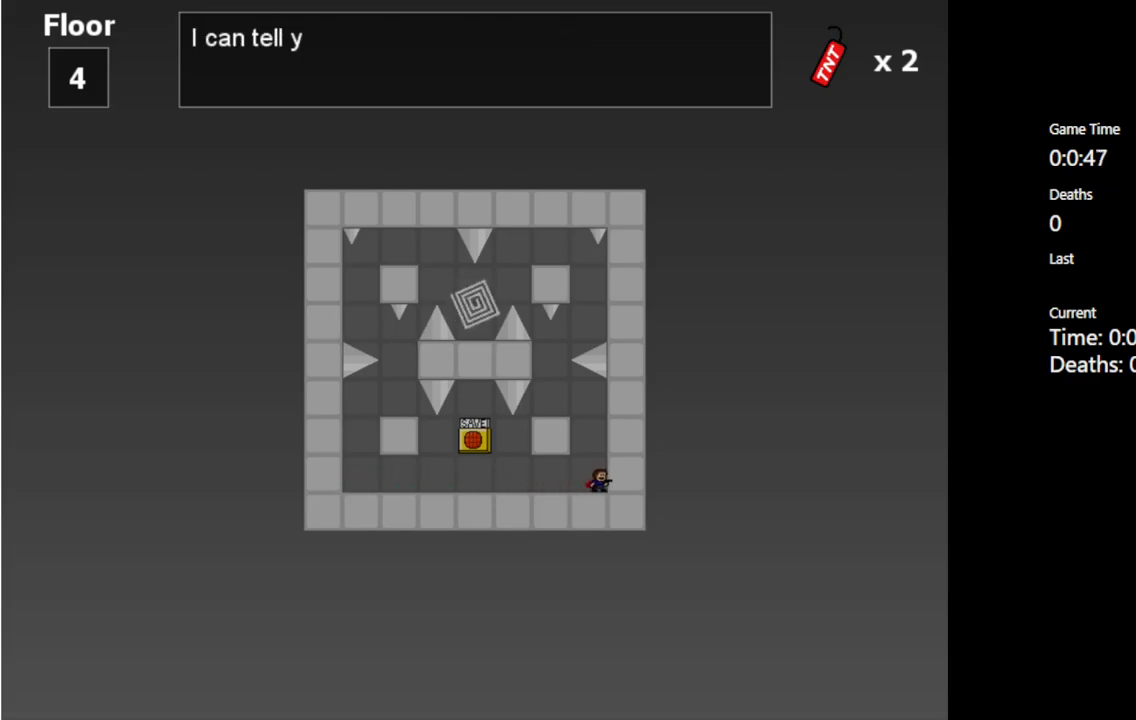
{"keys": [], "events": []}
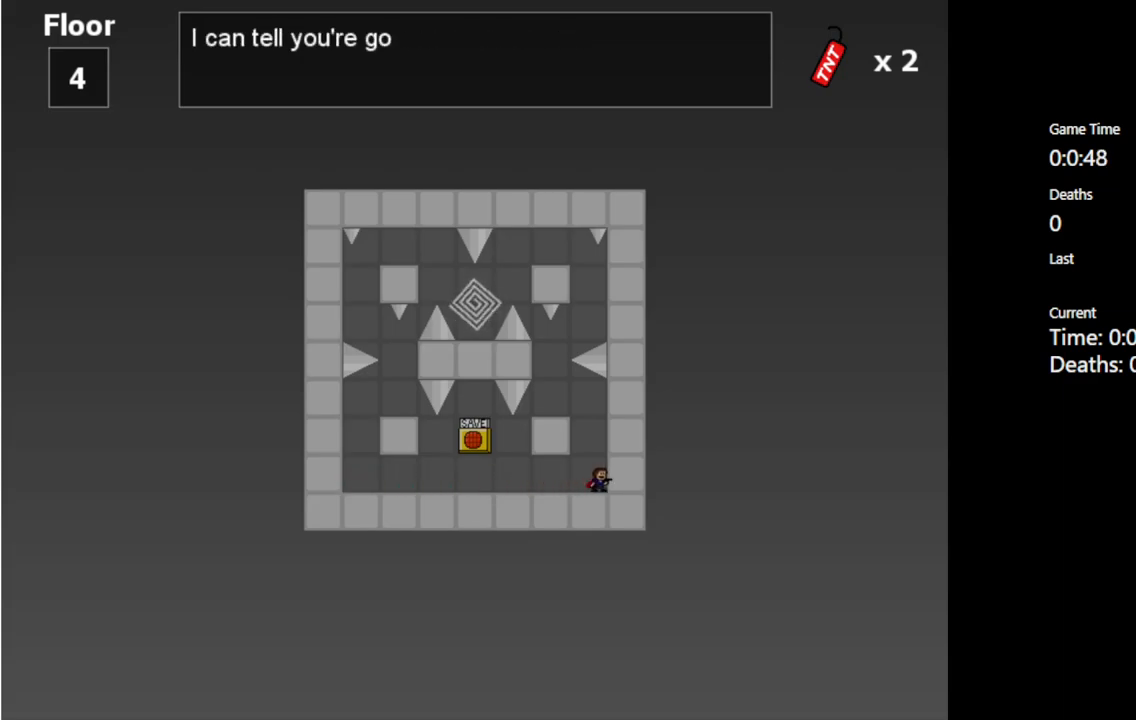
{"keys": [], "events": []}
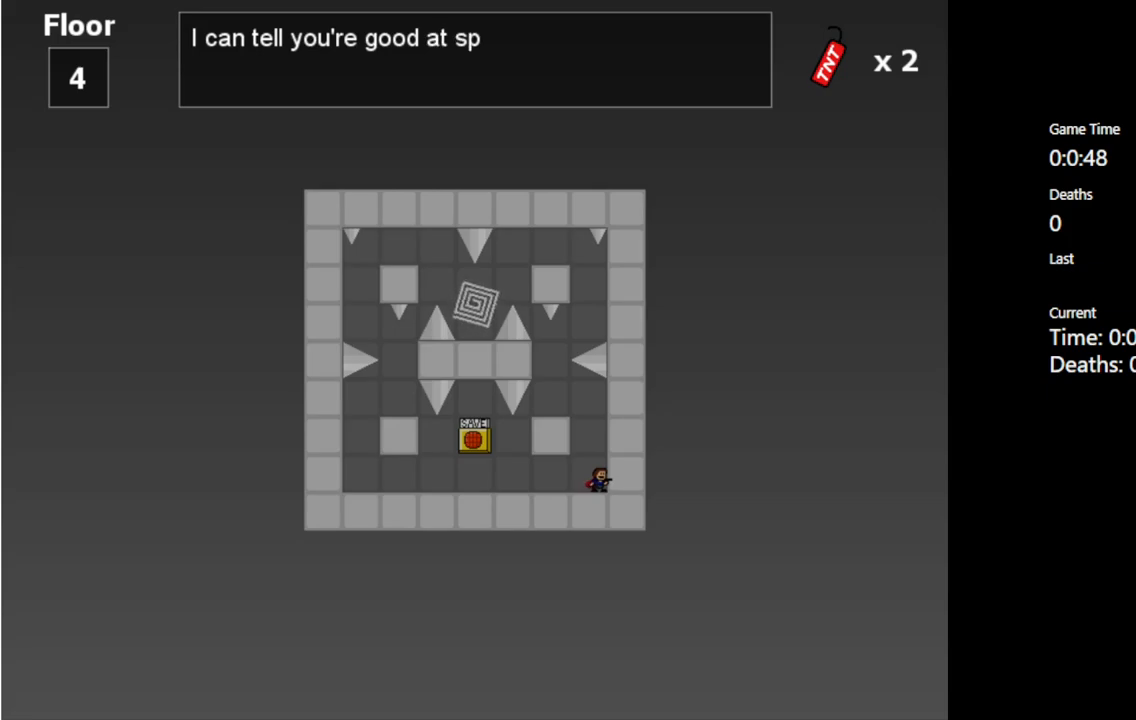
{"keys": [], "events": []}
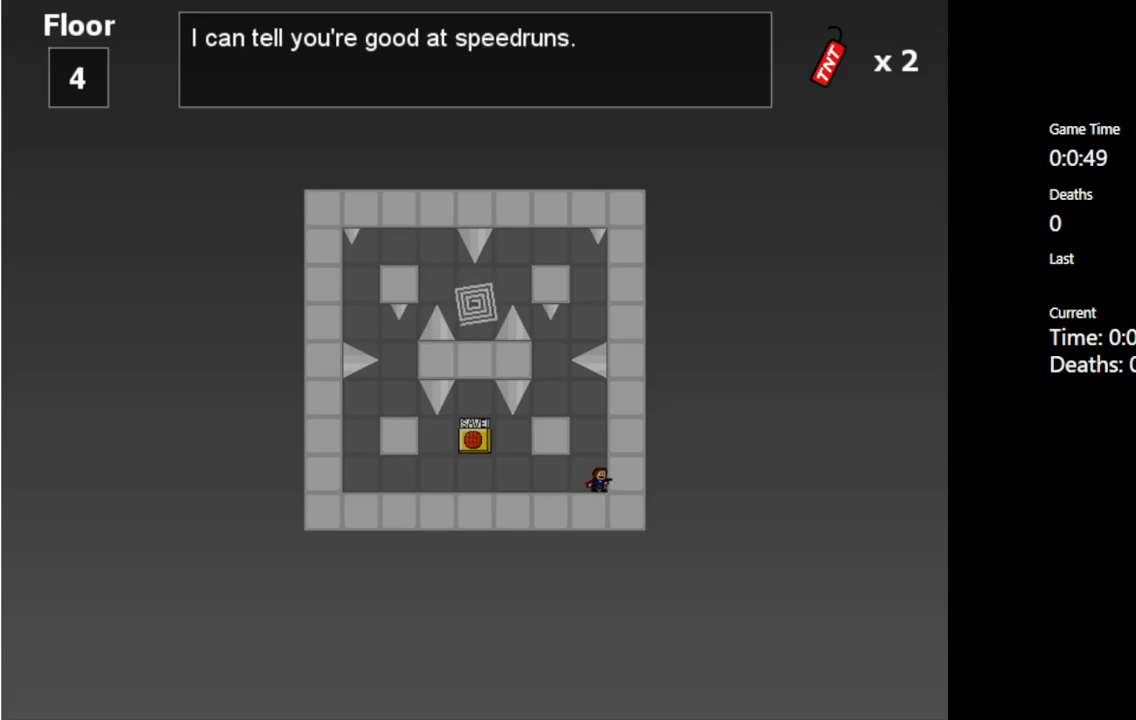
{"keys": [], "events": []}
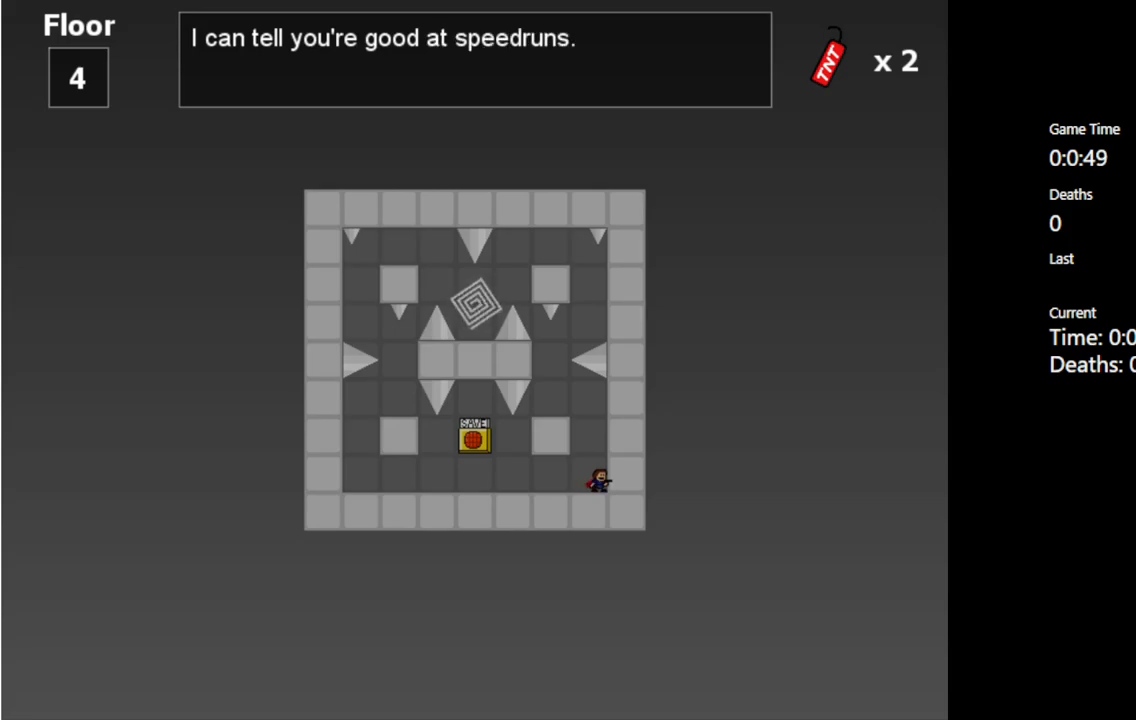
{"keys": ["left"], "events": [[500, "left", "down"]]}
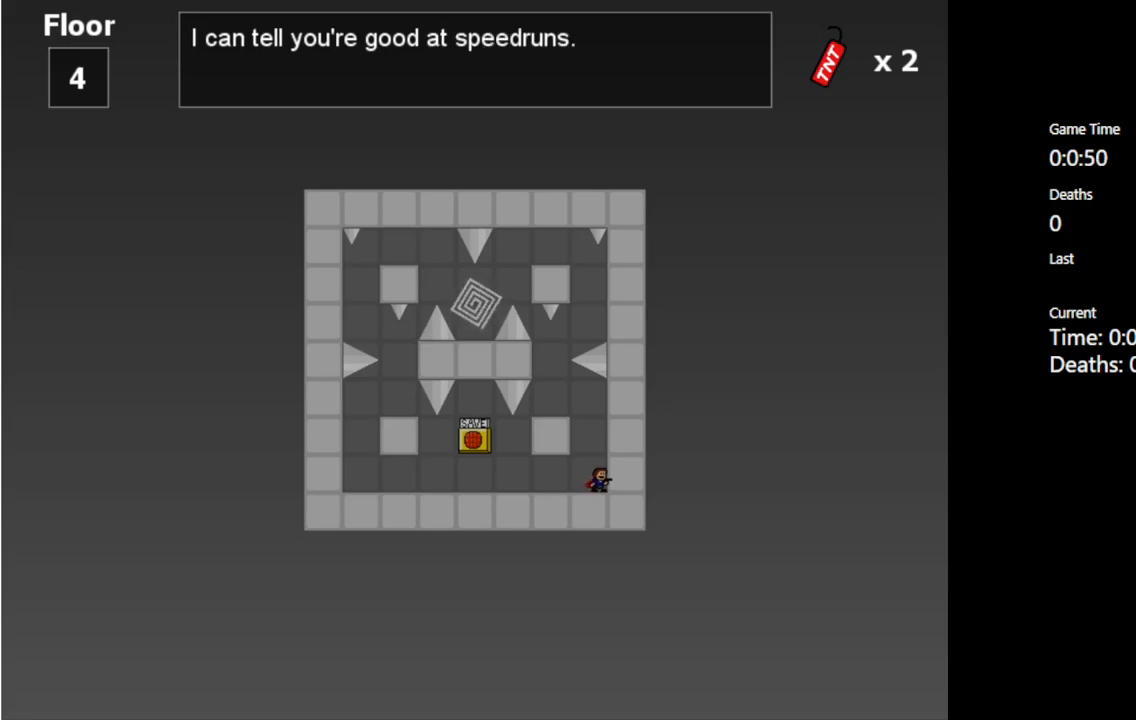
{"keys": ["left"], "events": []}
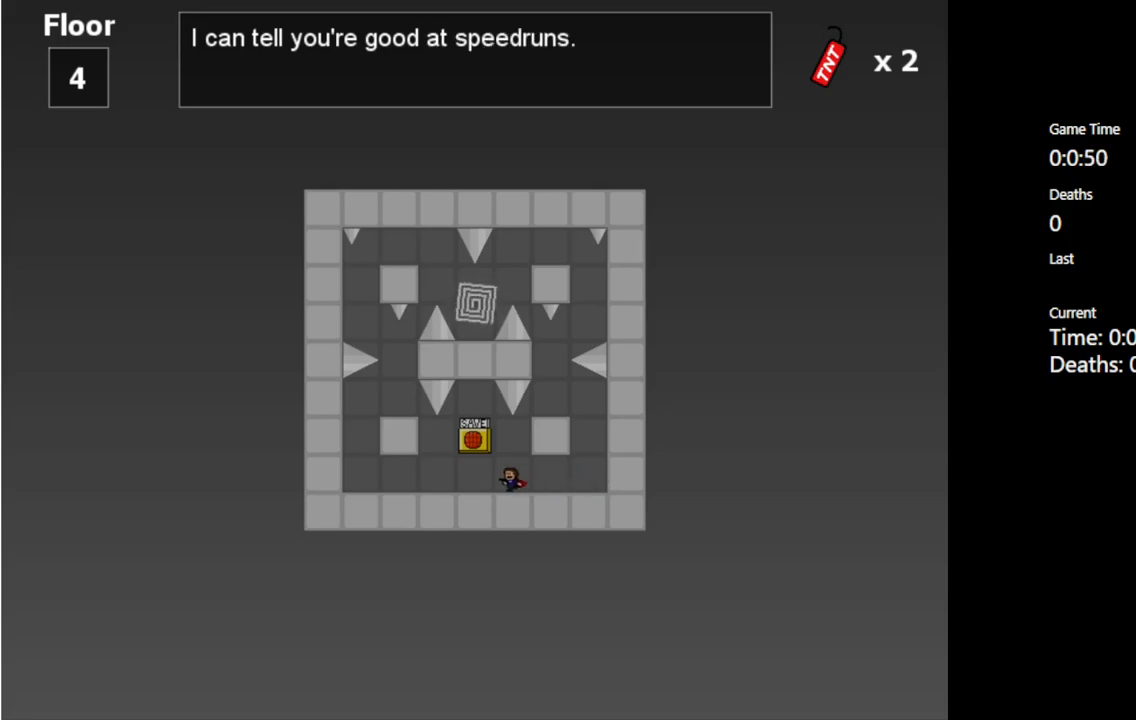
{"keys": ["left"], "events": []}
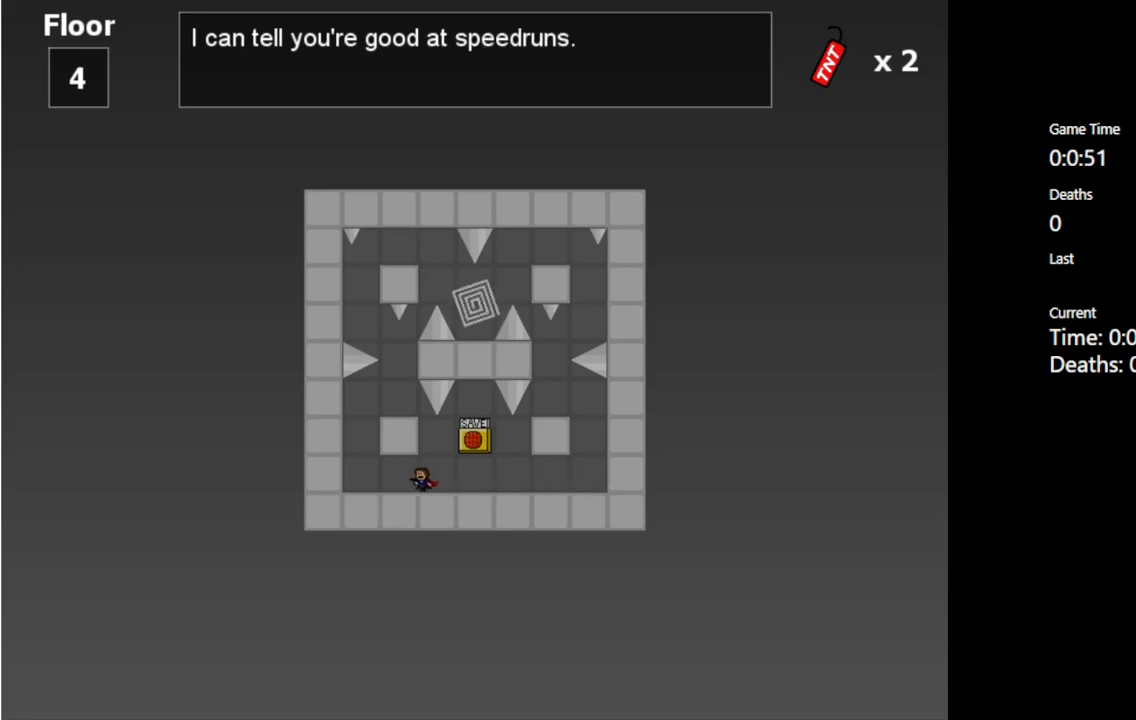
{"keys": ["left"], "events": []}
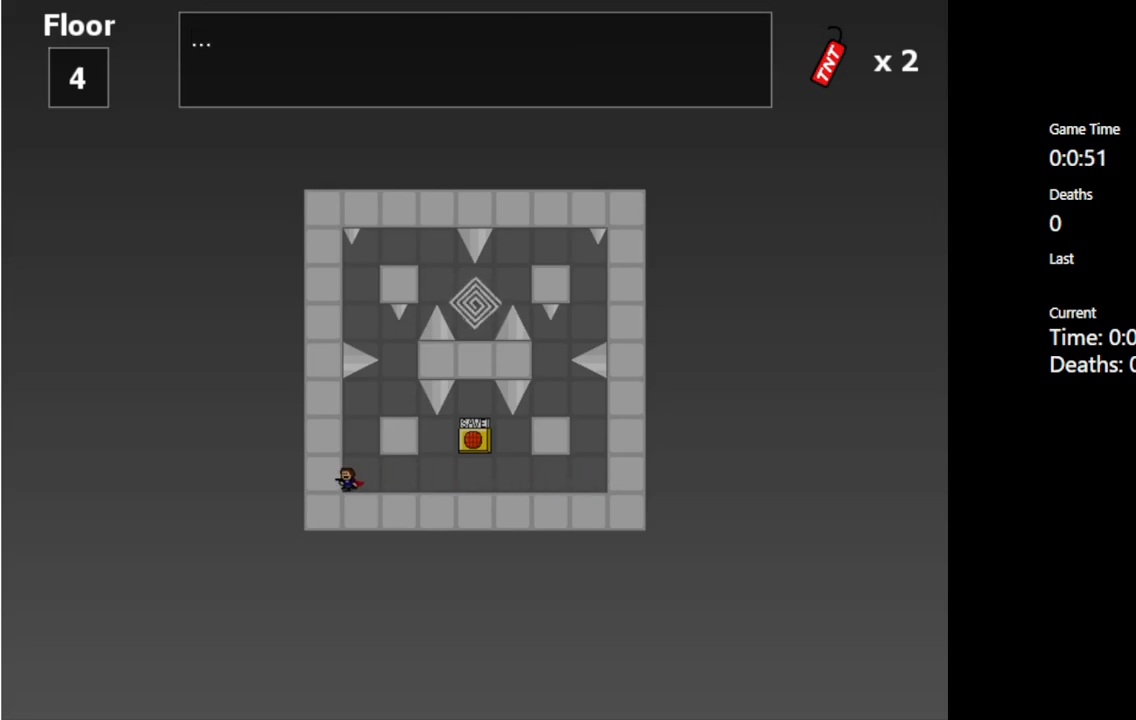
{"keys": [], "events": [[100, "left", "up"]]}
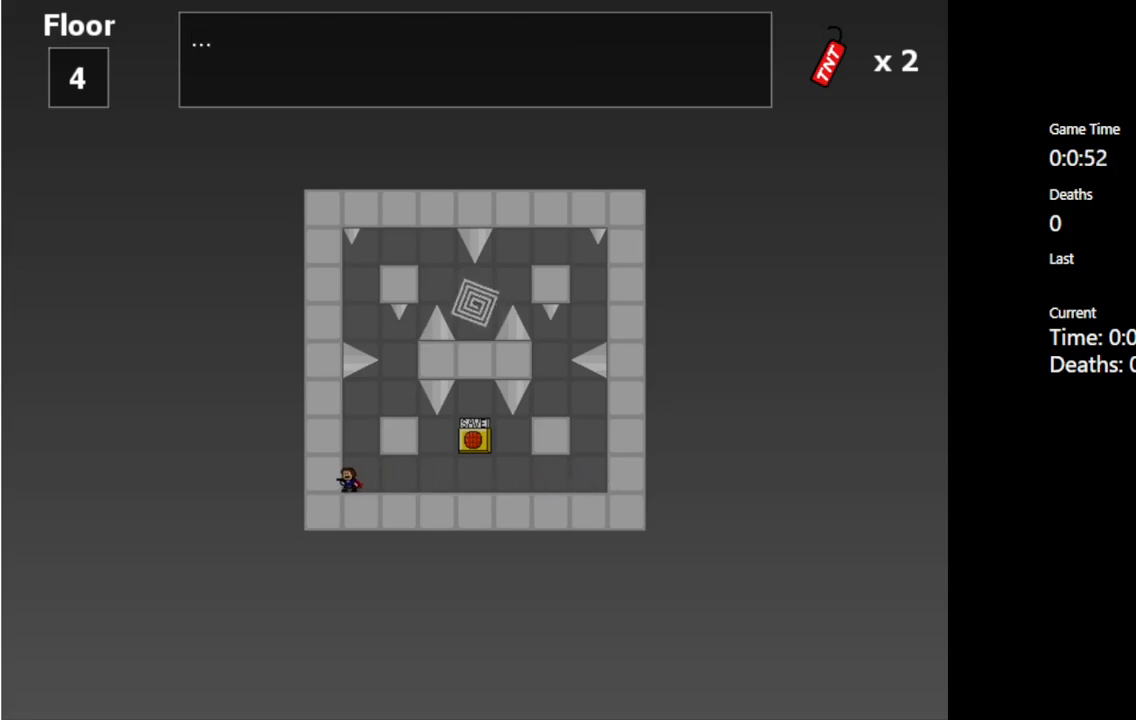
{"keys": ["right"], "events": [[133, "right", "down"]]}